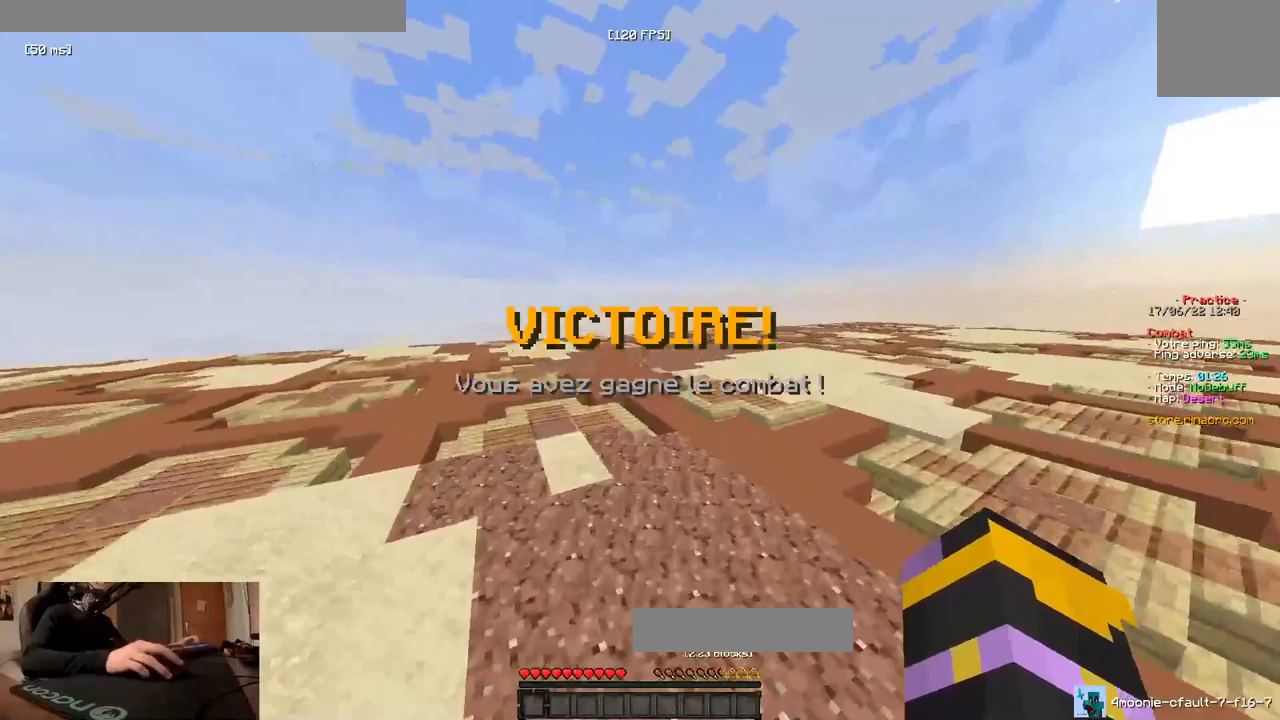
Gameplay with keyboard; each line is a JSON object with the keys held at the frame after it (dt_ms = milliseconds from this image to that frame). "events" lists presses ("down") and releases ("up") of "d", "q", "s" and "z" between this image and that frame as [ms after this image, input, new state], when the widget could be followed in between. No other keys are recorded. Mouse input is not recorded.
{"dt_ms": 300, "keys": ["z"], "events": []}
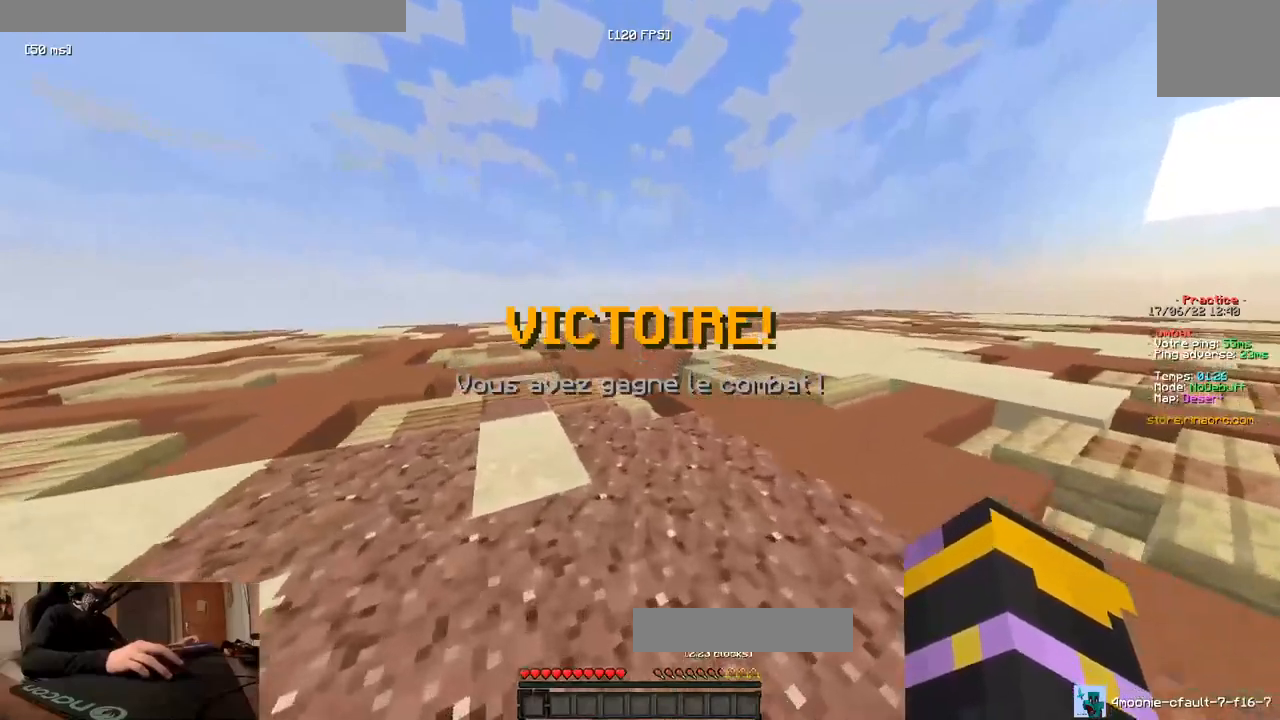
{"dt_ms": 500, "keys": ["z"], "events": []}
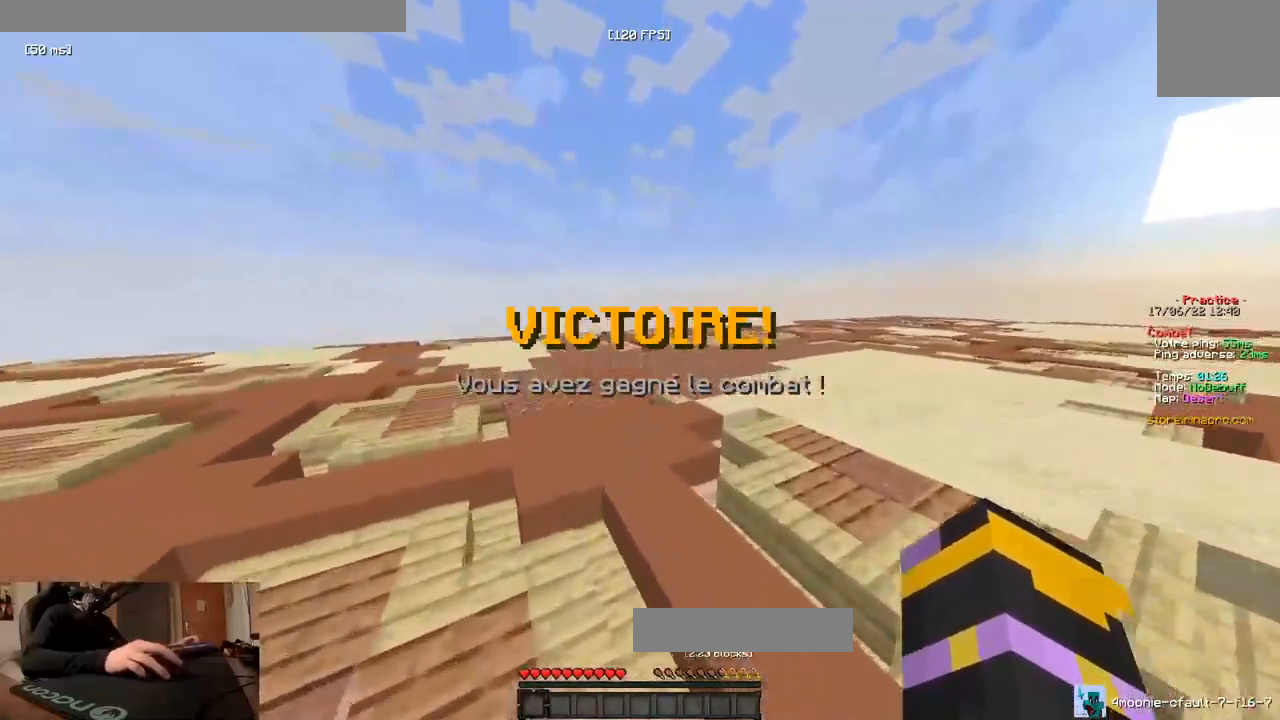
{"dt_ms": 500, "keys": ["z"], "events": []}
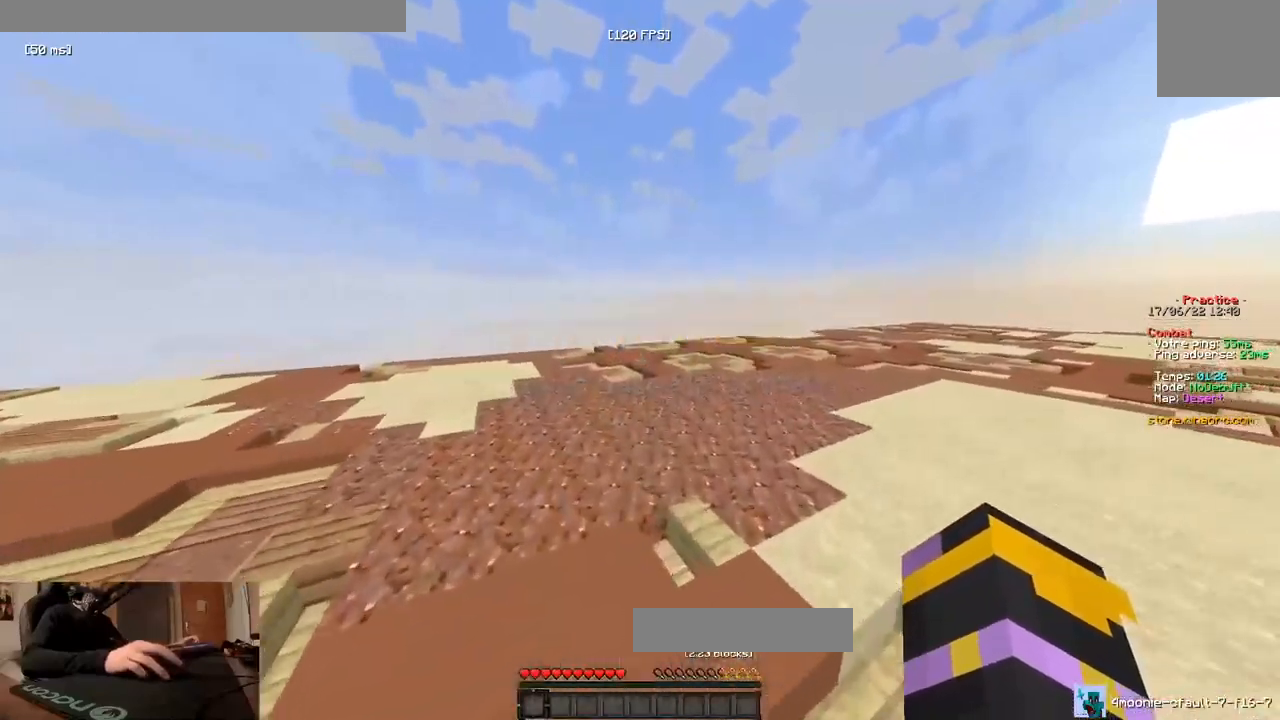
{"dt_ms": 500, "keys": ["z"], "events": []}